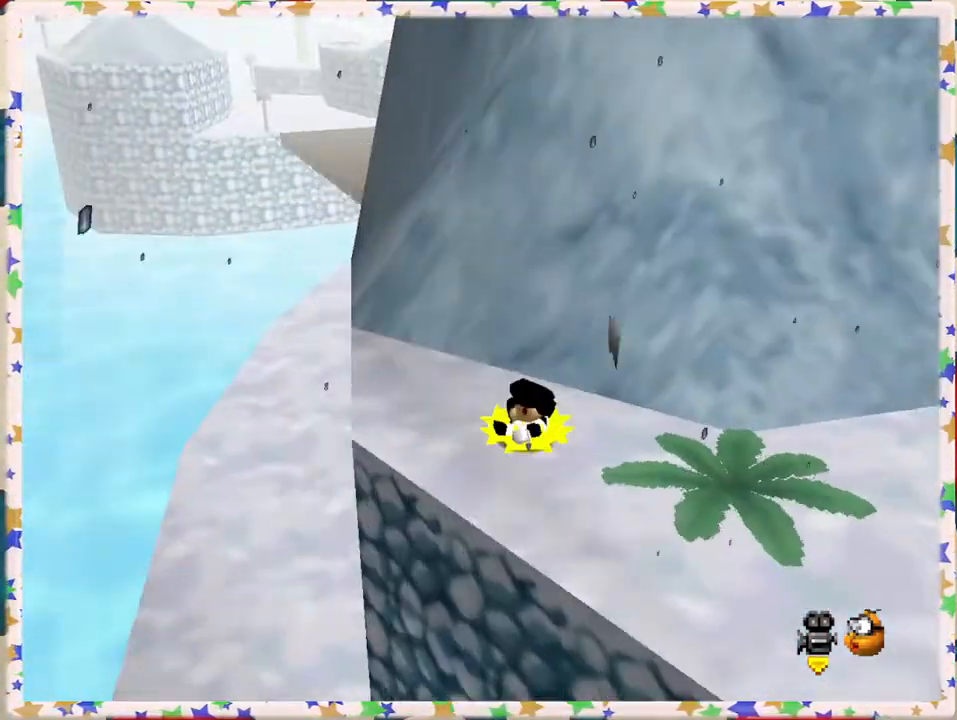
Gameplay with a controller (Nintendo layout); each line is a JSON object with the inputs held at the frame after it. "events" lists button and stick changes between this image and that frame as [ms after this image, input, new state], when the widget could be followed in between. Not read: L3 R3.
{"buttons": [], "left_stick": "right", "events": [[83, "C_LEFT", "down"], [183, "C_LEFT", "up"], [350, "left_stick", "right"]]}
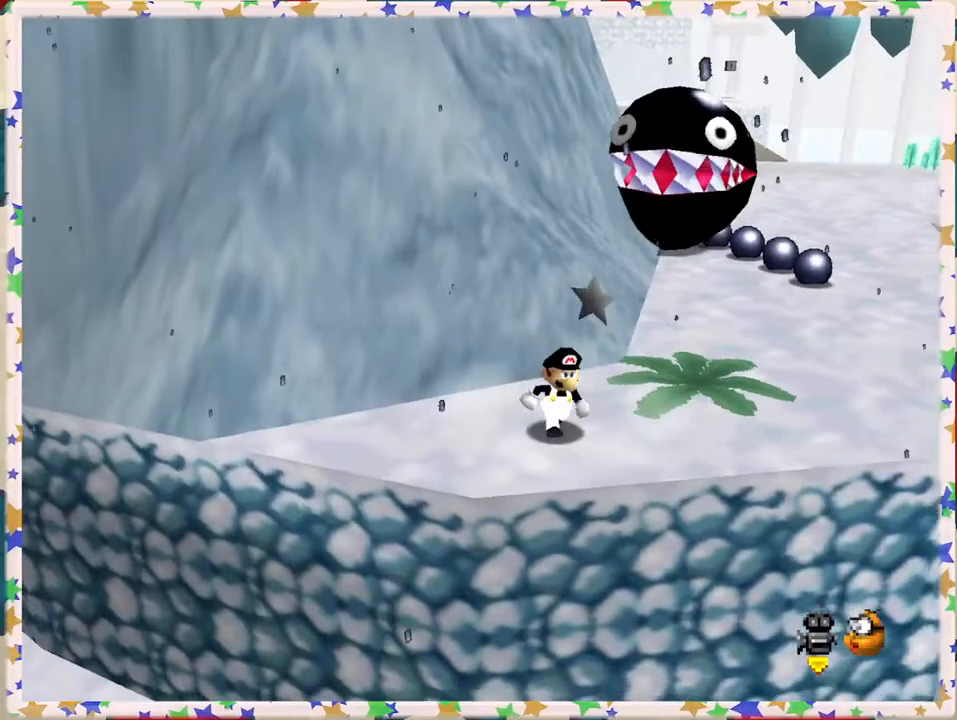
{"buttons": [], "left_stick": "right", "events": []}
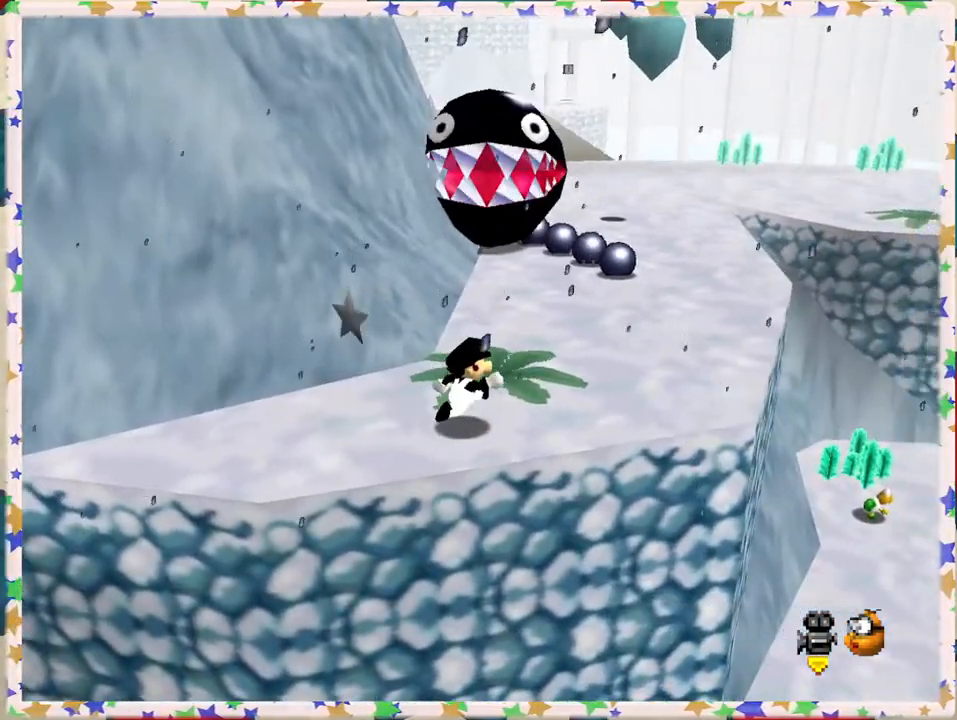
{"buttons": [], "left_stick": "up-right", "events": [[367, "left_stick", "up-right"]]}
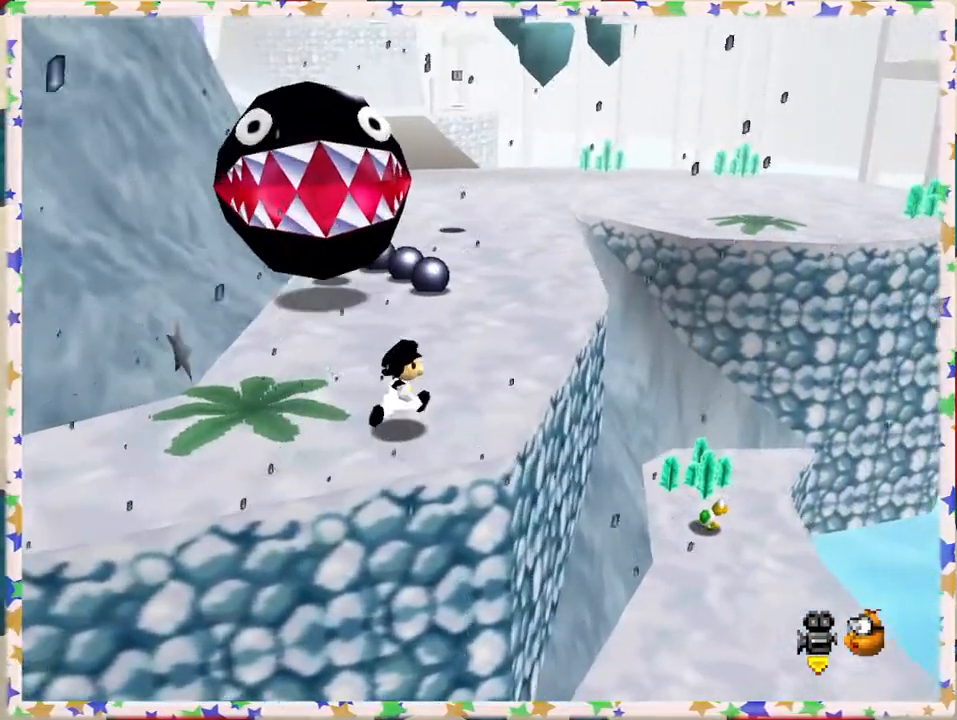
{"buttons": [], "left_stick": "up", "events": [[333, "left_stick", "up"]]}
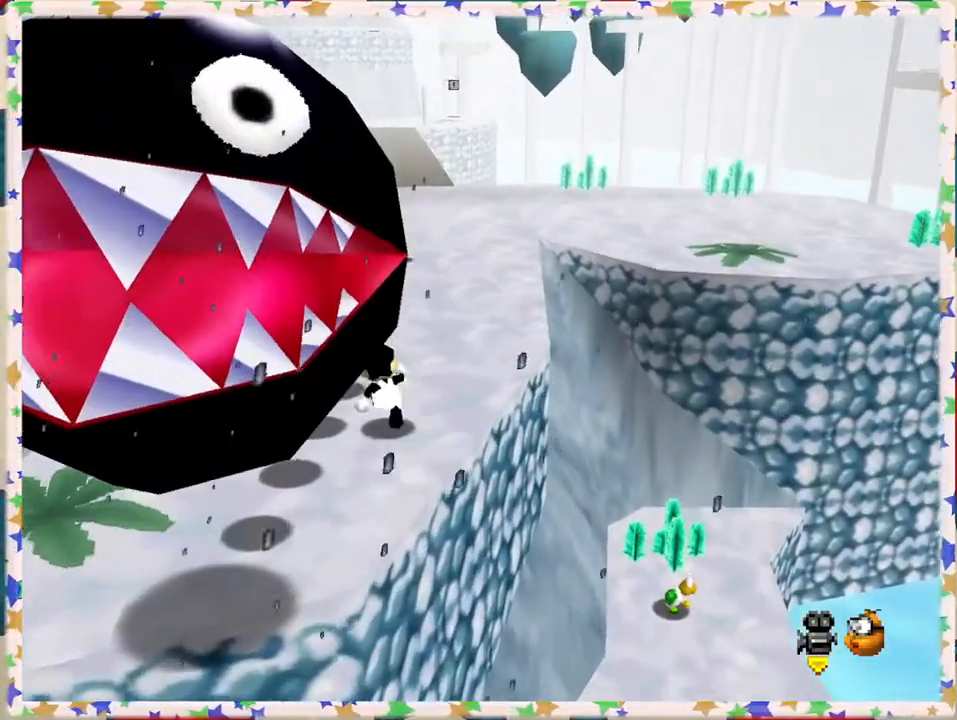
{"buttons": [], "left_stick": "up-right", "events": [[183, "left_stick", "up-right"]]}
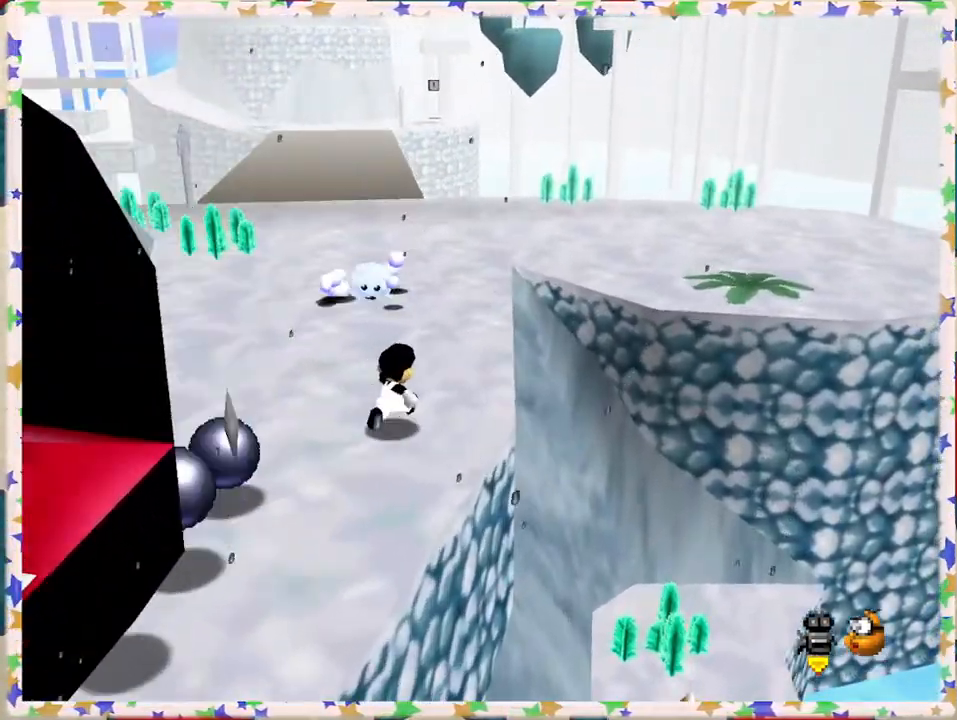
{"buttons": [], "left_stick": "up", "events": [[100, "left_stick", "up"]]}
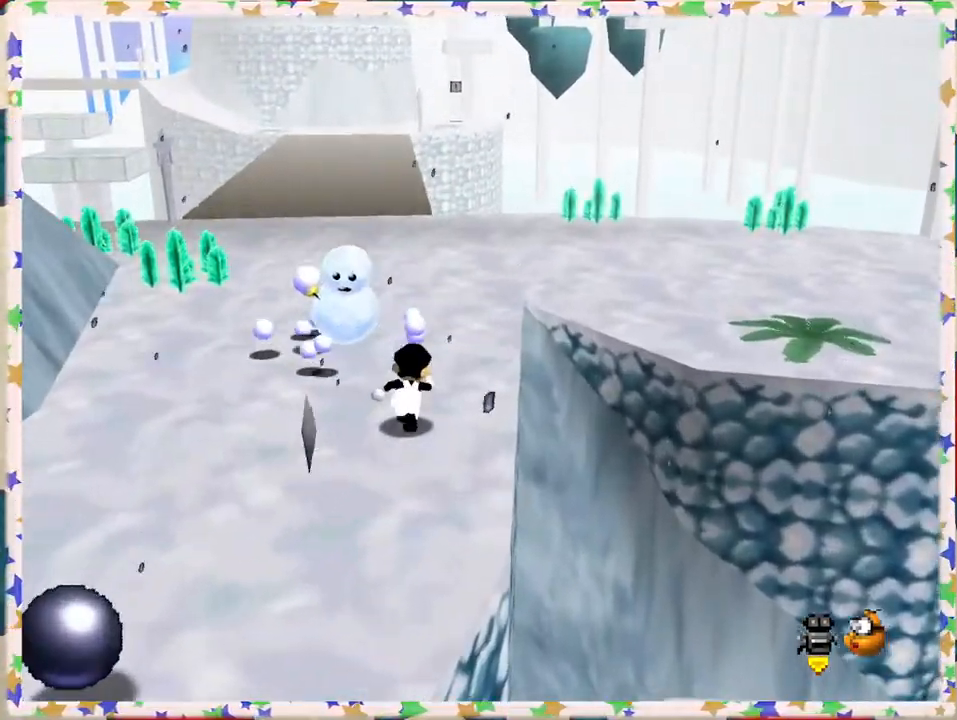
{"buttons": [], "left_stick": "up", "events": []}
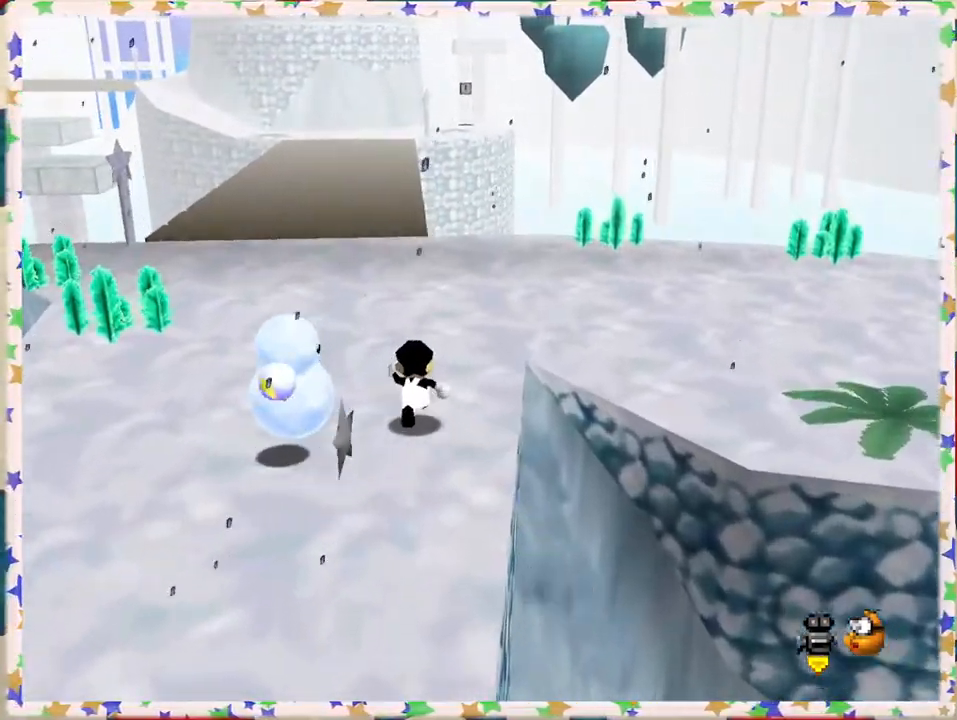
{"buttons": [], "left_stick": "left", "events": [[133, "left_stick", "up-left"], [317, "left_stick", "left"]]}
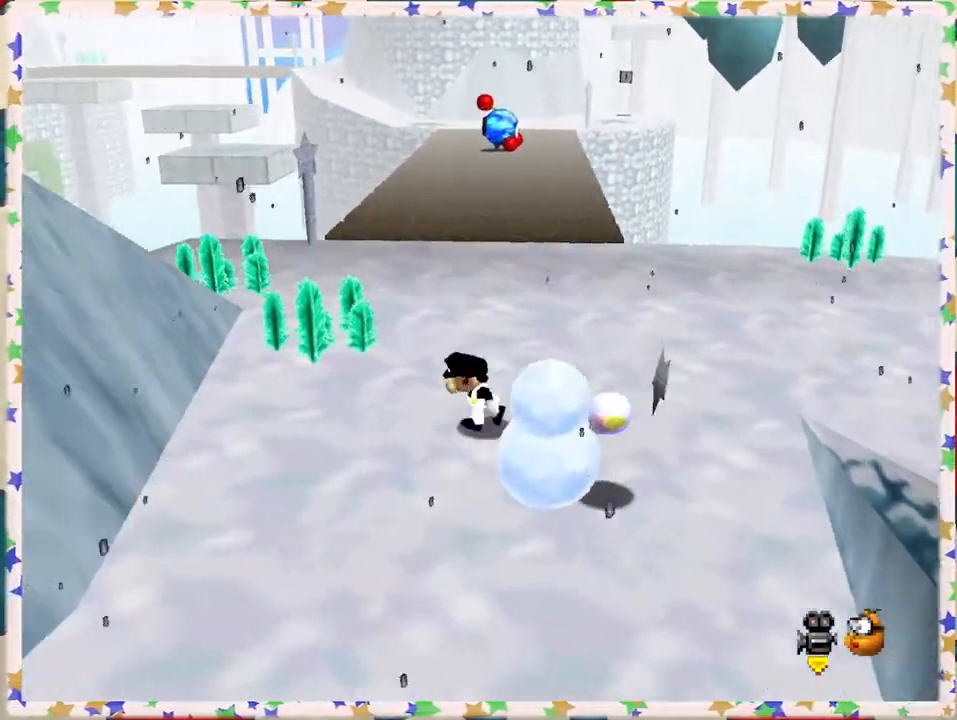
{"buttons": [], "left_stick": "down", "events": [[67, "left_stick", "down-left"], [167, "left_stick", "down"]]}
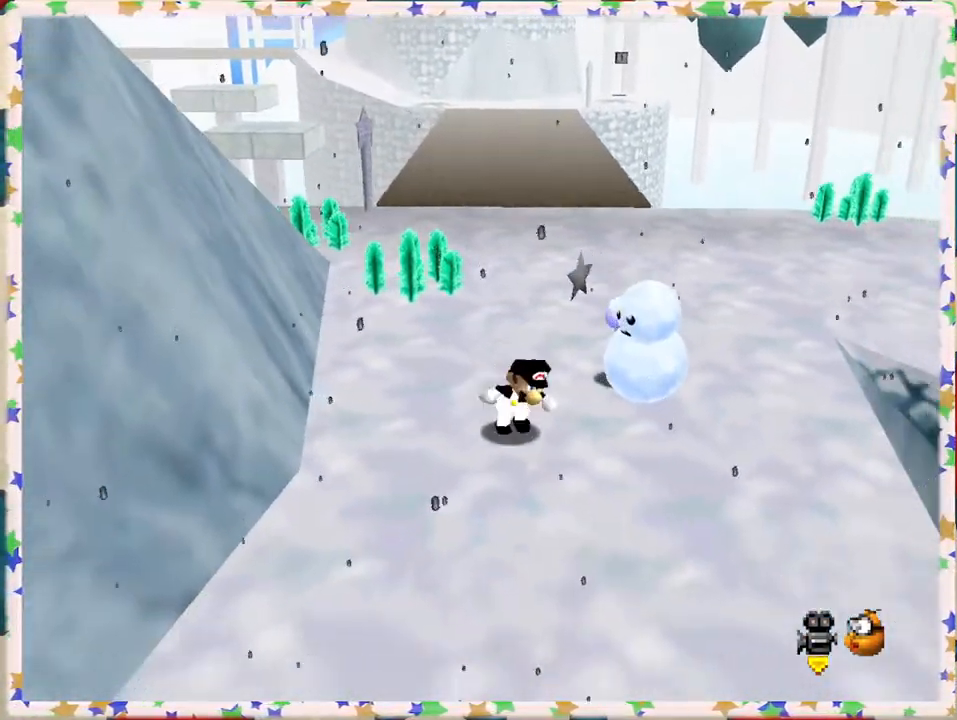
{"buttons": [], "left_stick": "up-right", "events": [[83, "left_stick", "right"], [367, "left_stick", "up-right"]]}
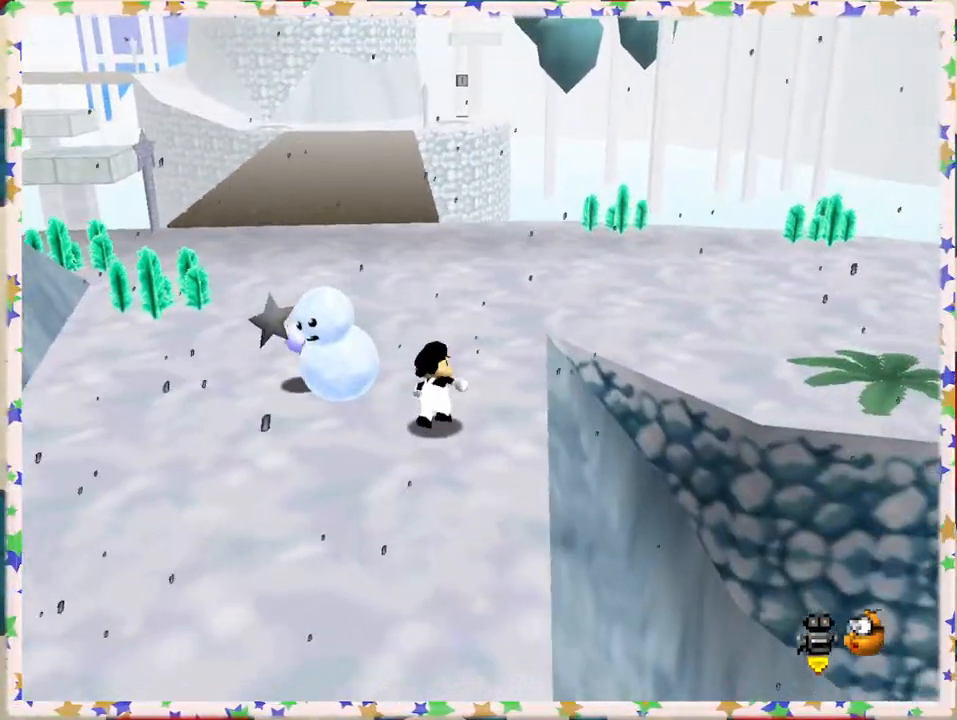
{"buttons": [], "left_stick": "left", "events": [[67, "left_stick", "up"], [367, "left_stick", "up-left"], [500, "left_stick", "left"]]}
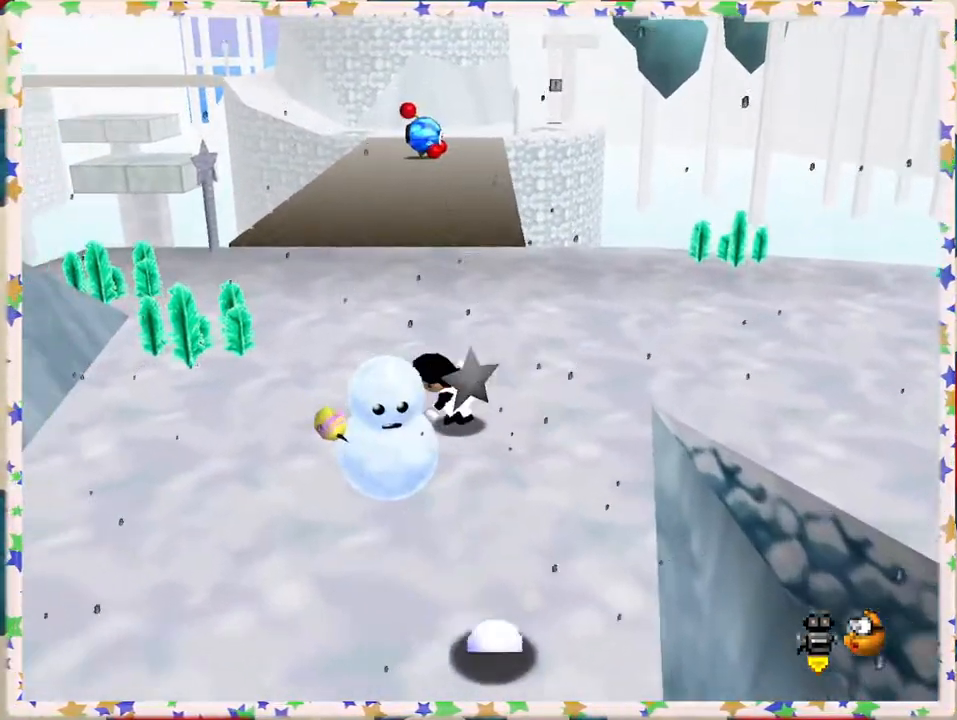
{"buttons": [], "left_stick": "down", "events": [[383, "left_stick", "down"]]}
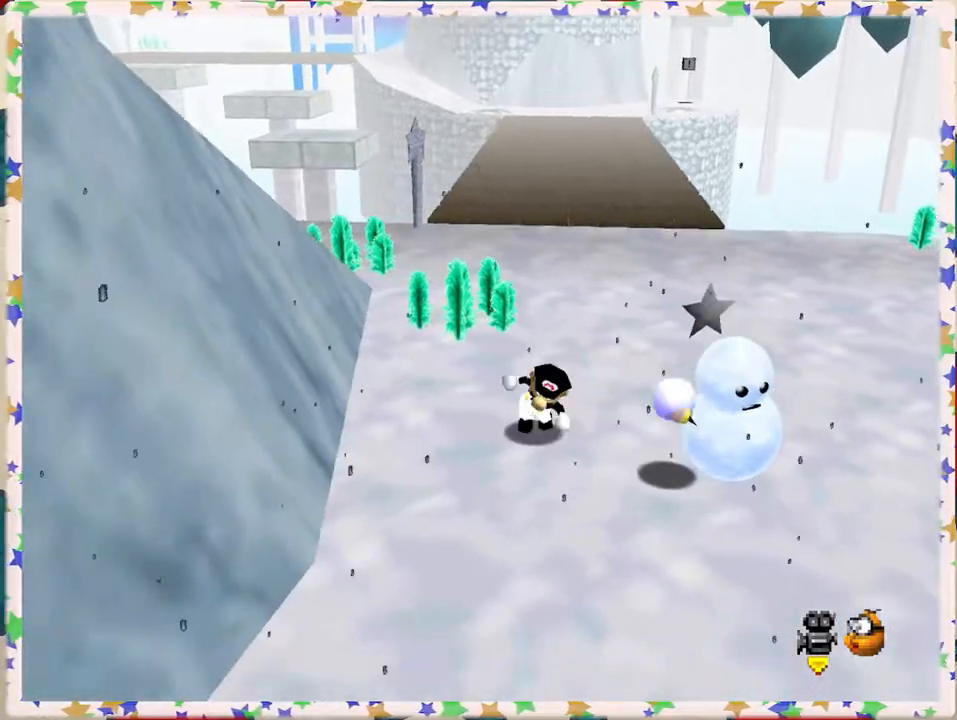
{"buttons": [], "left_stick": "right", "events": [[217, "left_stick", "down-right"], [417, "left_stick", "right"]]}
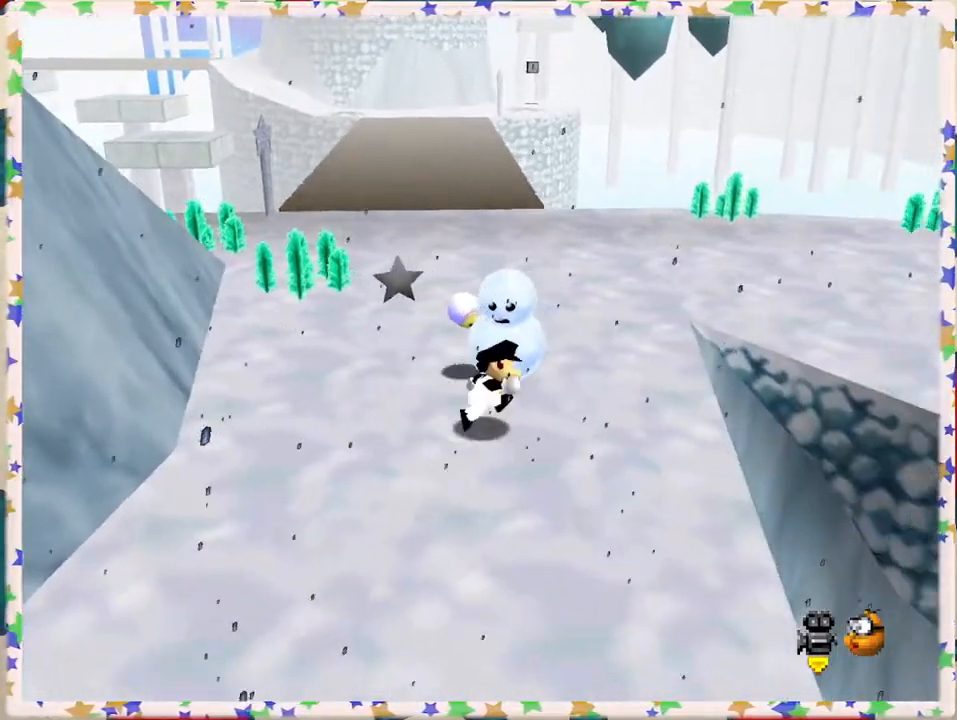
{"buttons": [], "left_stick": "up", "events": [[167, "left_stick", "up-right"], [283, "left_stick", "up"]]}
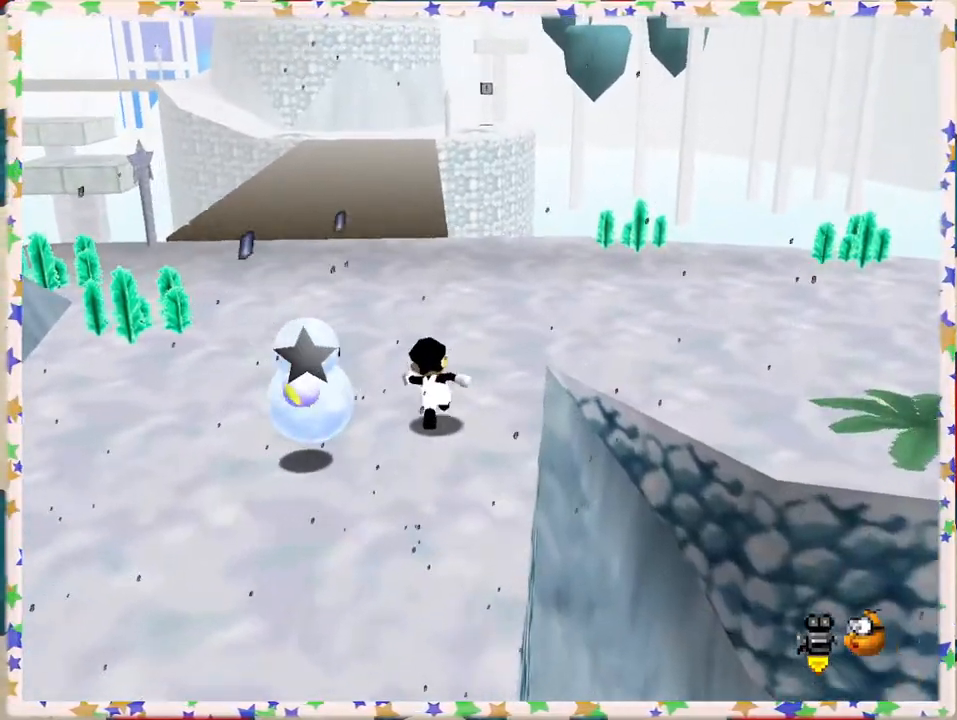
{"buttons": [], "left_stick": "left", "events": [[100, "left_stick", "up-left"], [283, "left_stick", "left"]]}
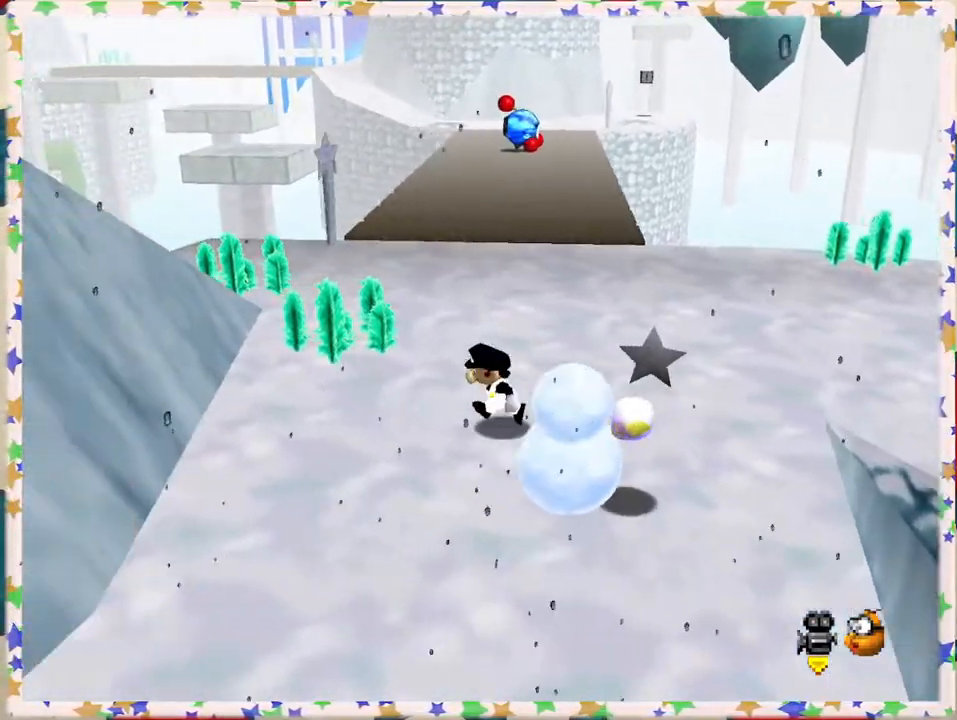
{"buttons": [], "left_stick": "down-right", "events": [[33, "left_stick", "down-left"], [150, "left_stick", "down"], [383, "left_stick", "down-right"]]}
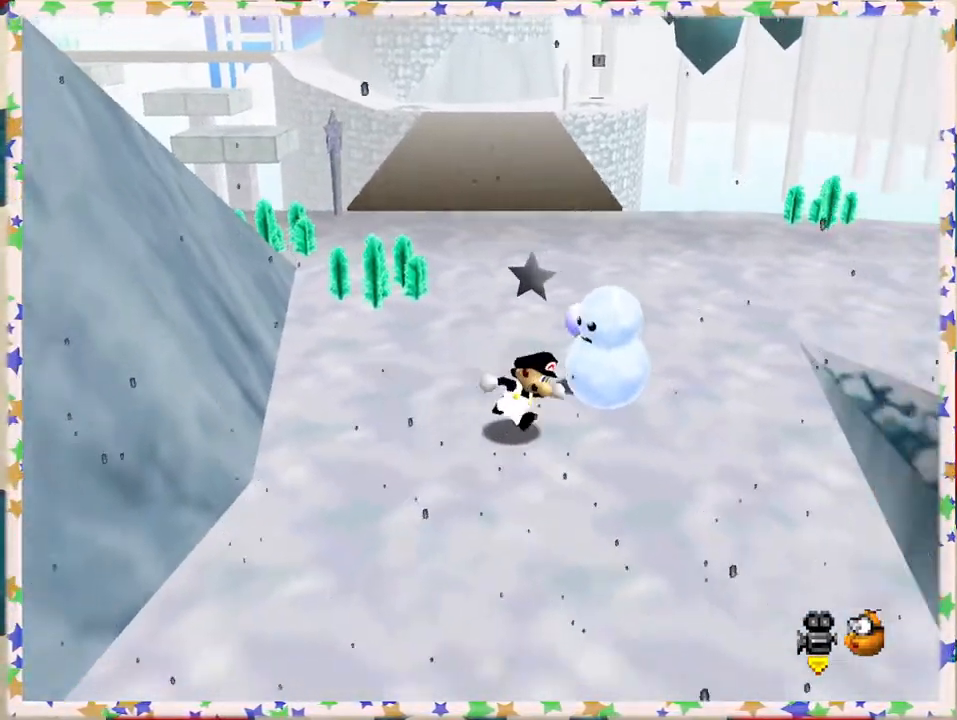
{"buttons": [], "left_stick": "up", "events": [[67, "left_stick", "right"], [217, "left_stick", "up-right"], [383, "left_stick", "up"]]}
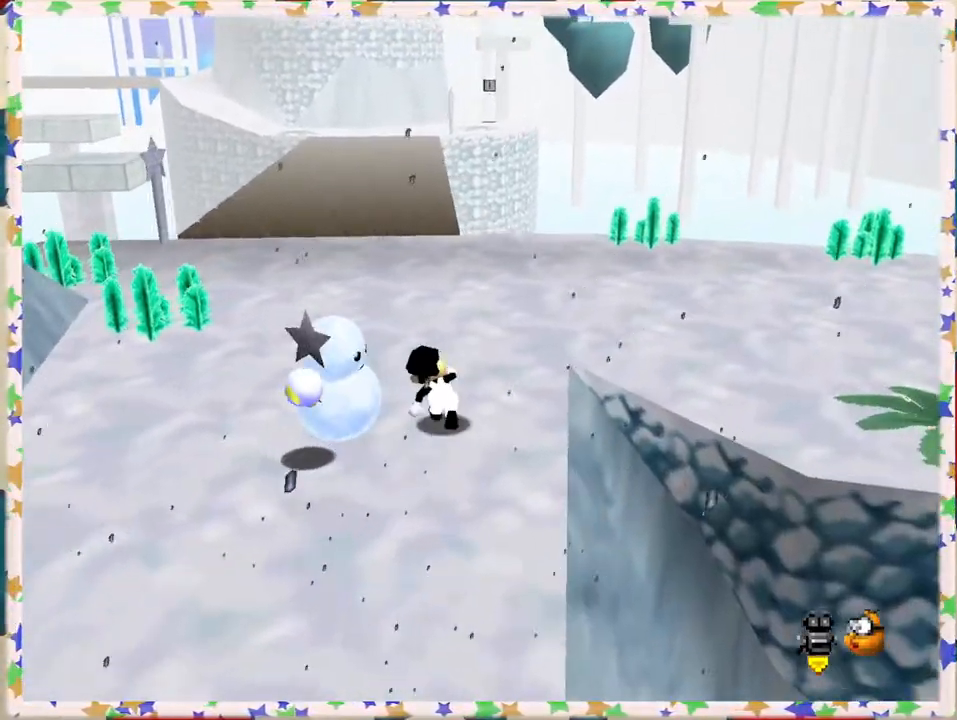
{"buttons": [], "left_stick": "down-left", "events": [[67, "left_stick", "up-left"], [217, "left_stick", "left"], [383, "left_stick", "down-left"]]}
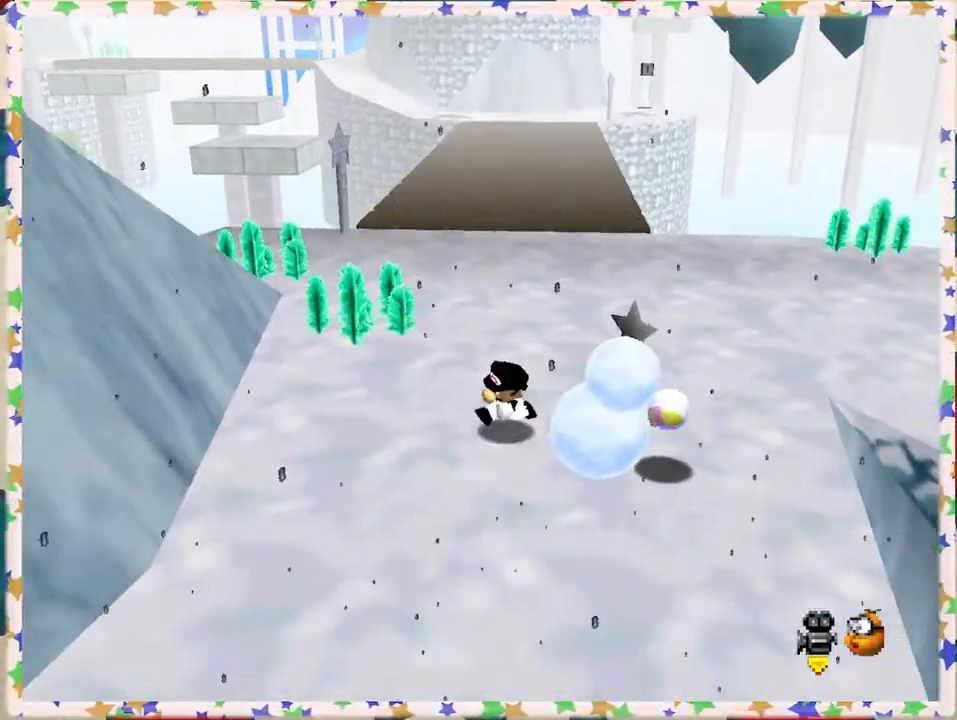
{"buttons": [], "left_stick": "right", "events": [[50, "left_stick", "down"], [200, "left_stick", "down-right"], [383, "left_stick", "right"]]}
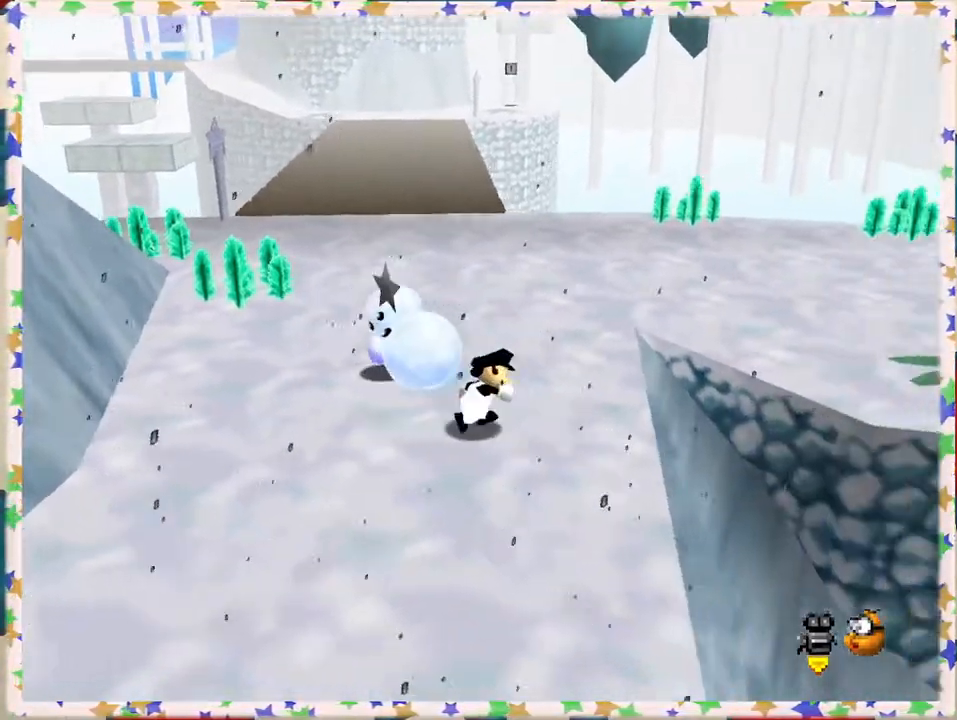
{"buttons": [], "left_stick": "up-left", "events": [[33, "left_stick", "up-right"], [183, "left_stick", "up"], [350, "left_stick", "up-left"]]}
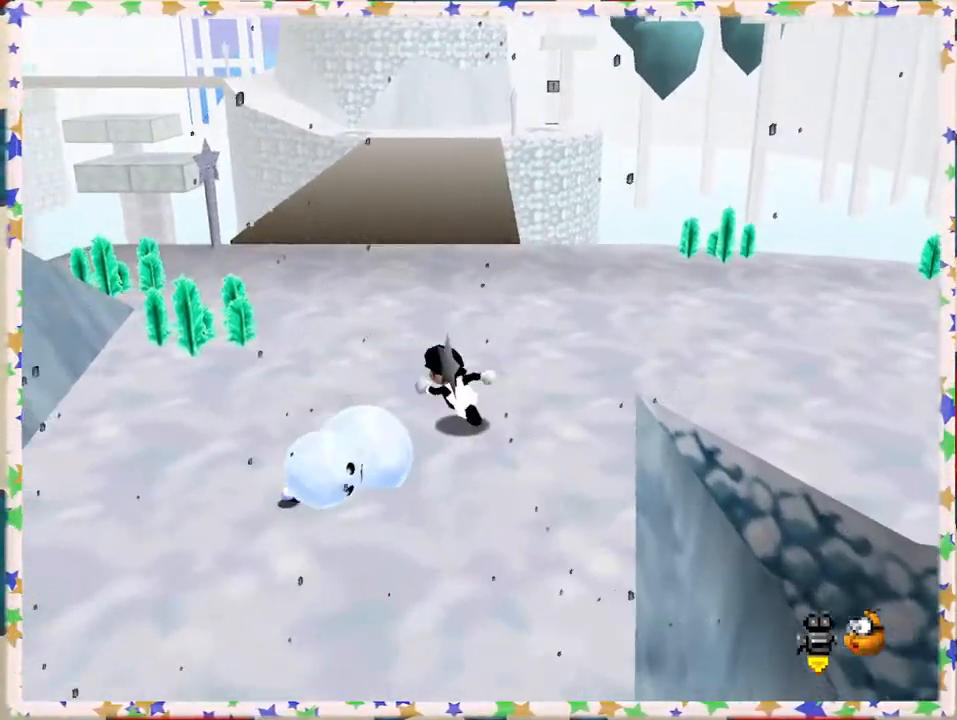
{"buttons": ["C_LEFT"], "left_stick": "center", "events": [[17, "left_stick", "left"], [183, "C_LEFT", "down"], [283, "left_stick", "center"], [333, "C_LEFT", "up"], [400, "C_LEFT", "down"]]}
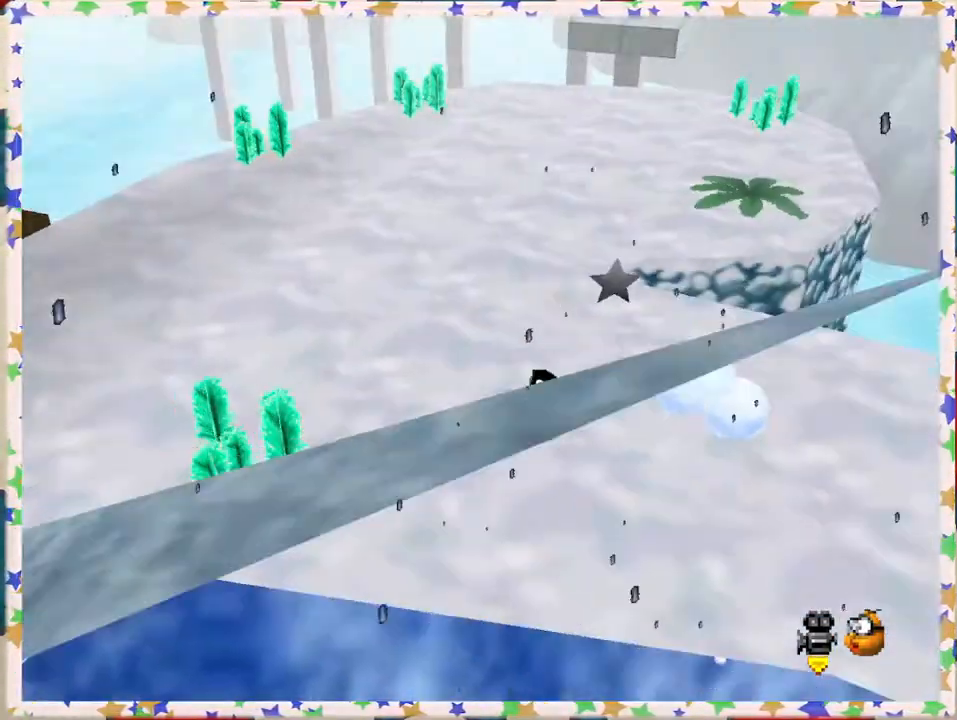
{"buttons": [], "left_stick": "center", "events": [[50, "C_LEFT", "up"], [117, "C_LEFT", "down"], [250, "C_LEFT", "up"], [317, "C_LEFT", "down"], [450, "C_LEFT", "up"]]}
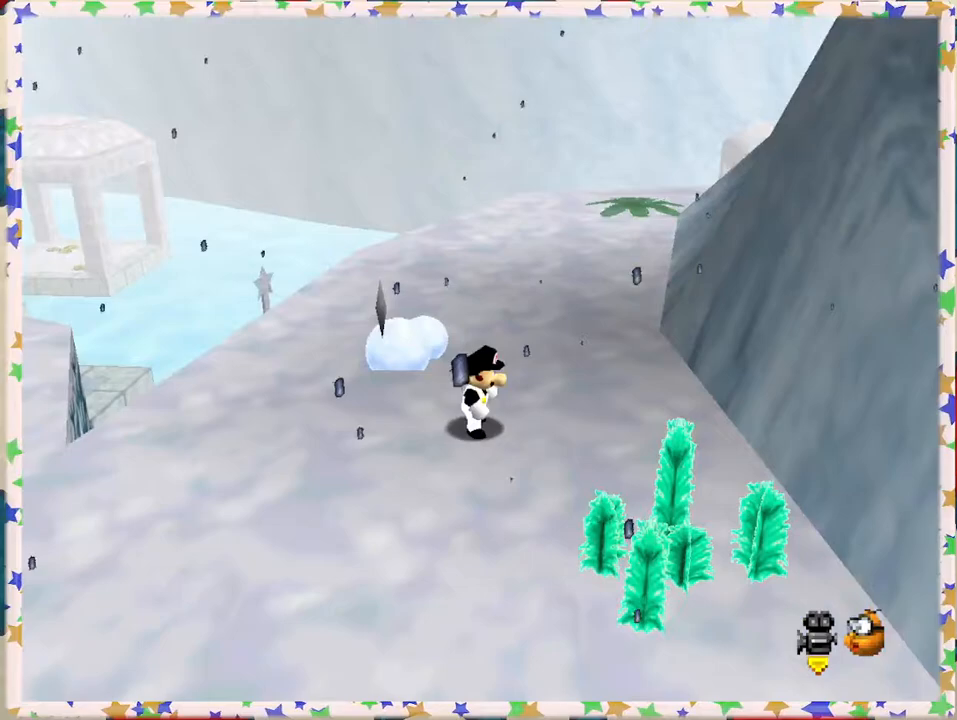
{"buttons": [], "left_stick": "left", "events": [[233, "left_stick", "left"], [333, "left_stick", "center"], [500, "left_stick", "left"]]}
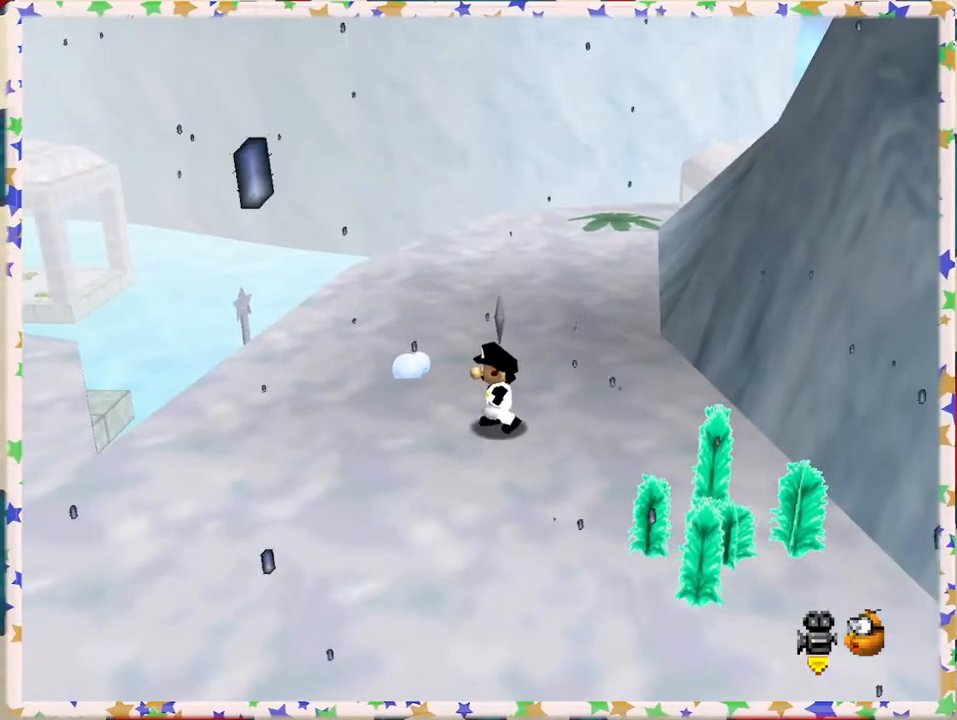
{"buttons": [], "left_stick": "left", "events": [[333, "C_LEFT", "down"], [450, "C_LEFT", "up"]]}
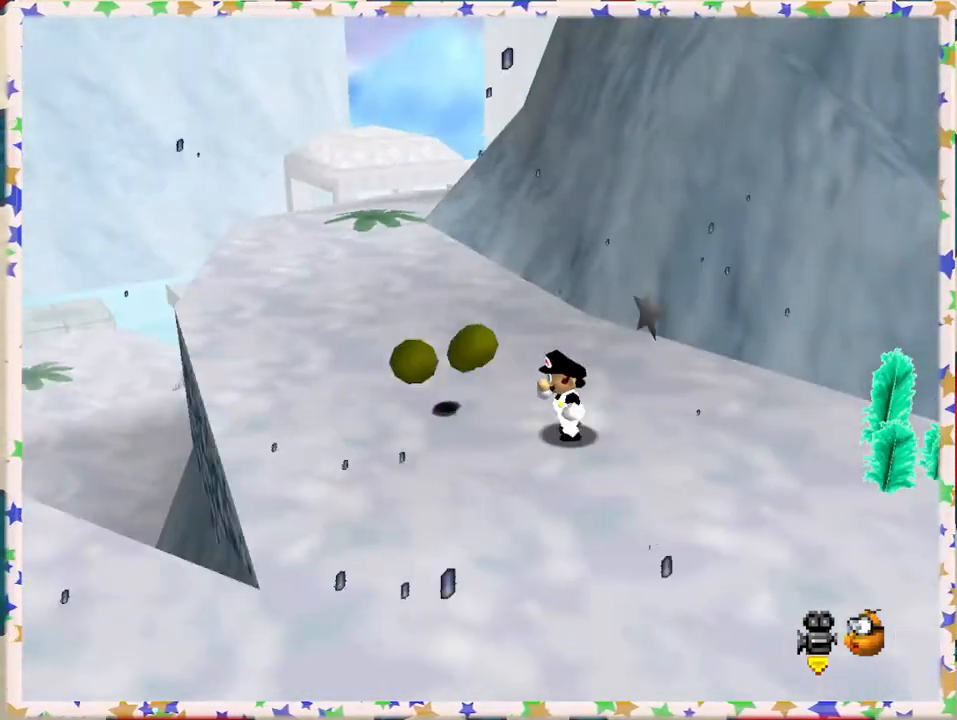
{"buttons": [], "left_stick": "up-left", "events": [[167, "left_stick", "center"], [450, "left_stick", "up-left"]]}
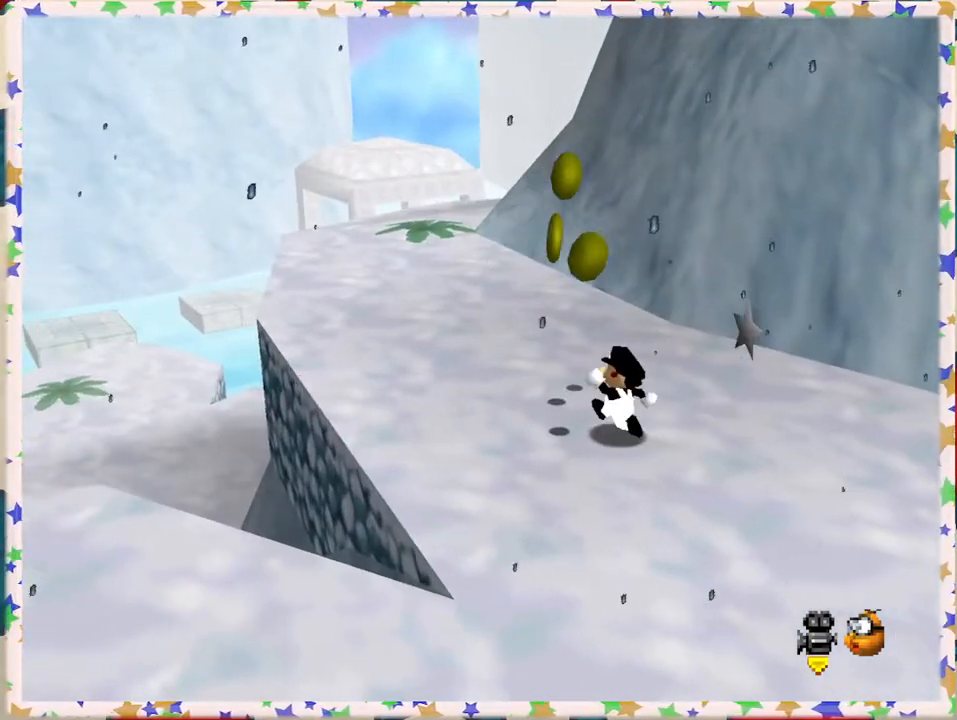
{"buttons": [], "left_stick": "up", "events": [[217, "left_stick", "up"]]}
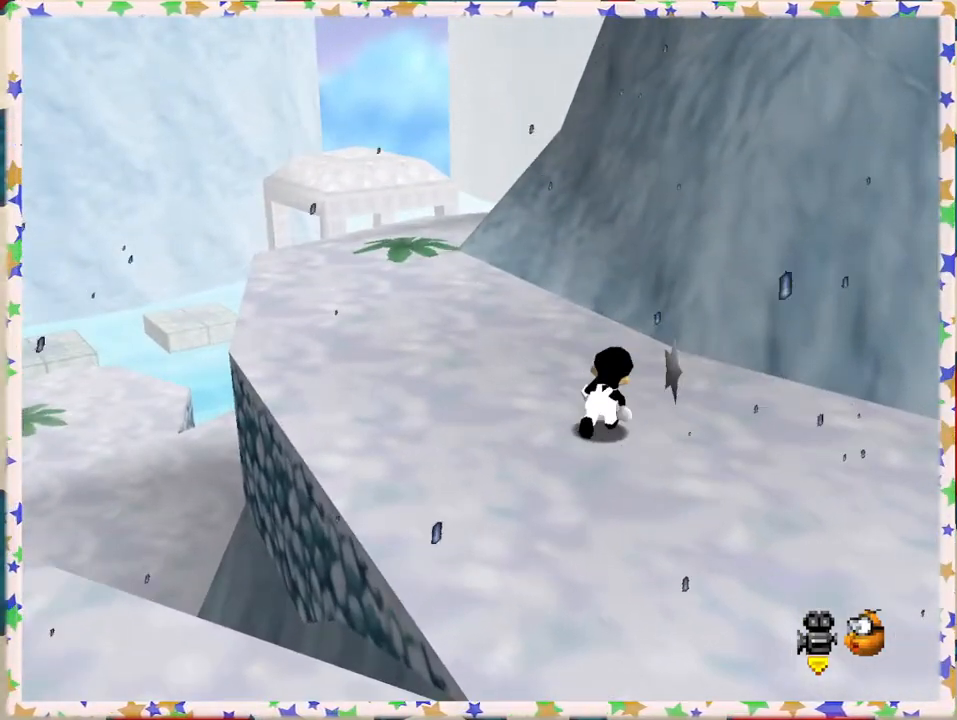
{"buttons": [], "left_stick": "left", "events": [[83, "left_stick", "center"], [200, "left_stick", "left"]]}
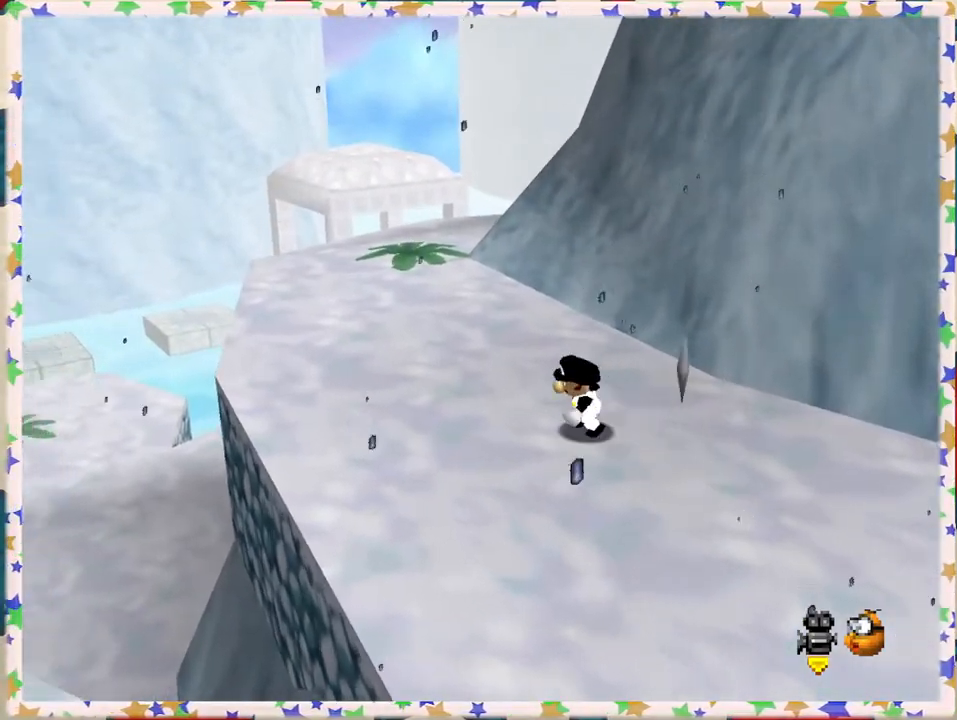
{"buttons": [], "left_stick": "center", "events": [[267, "left_stick", "center"]]}
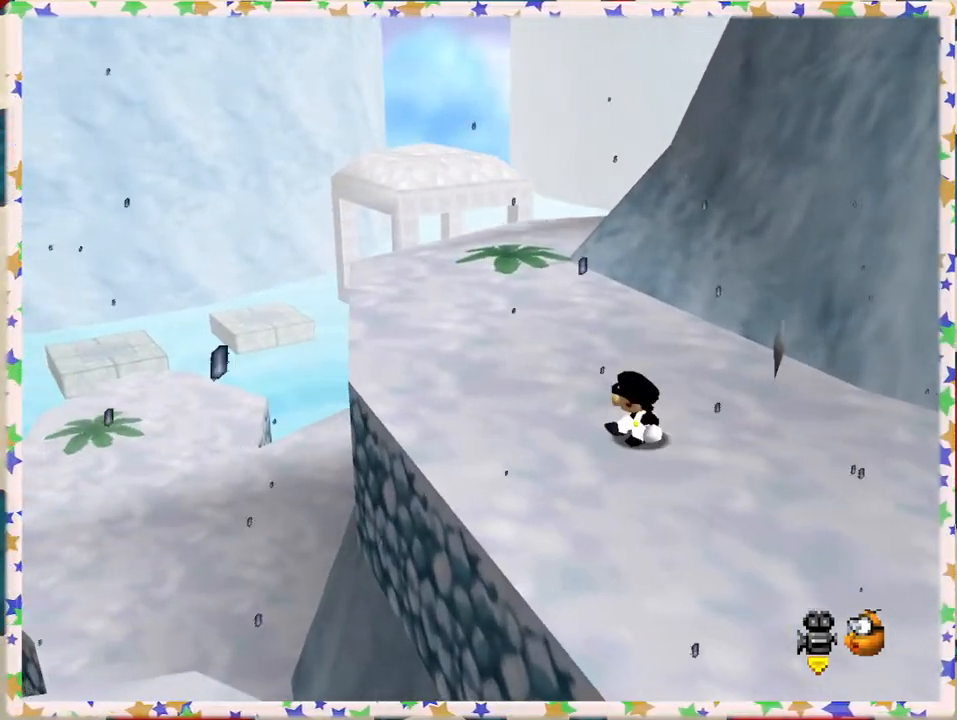
{"buttons": [], "left_stick": "center", "events": [[117, "left_stick", "up"], [317, "left_stick", "center"]]}
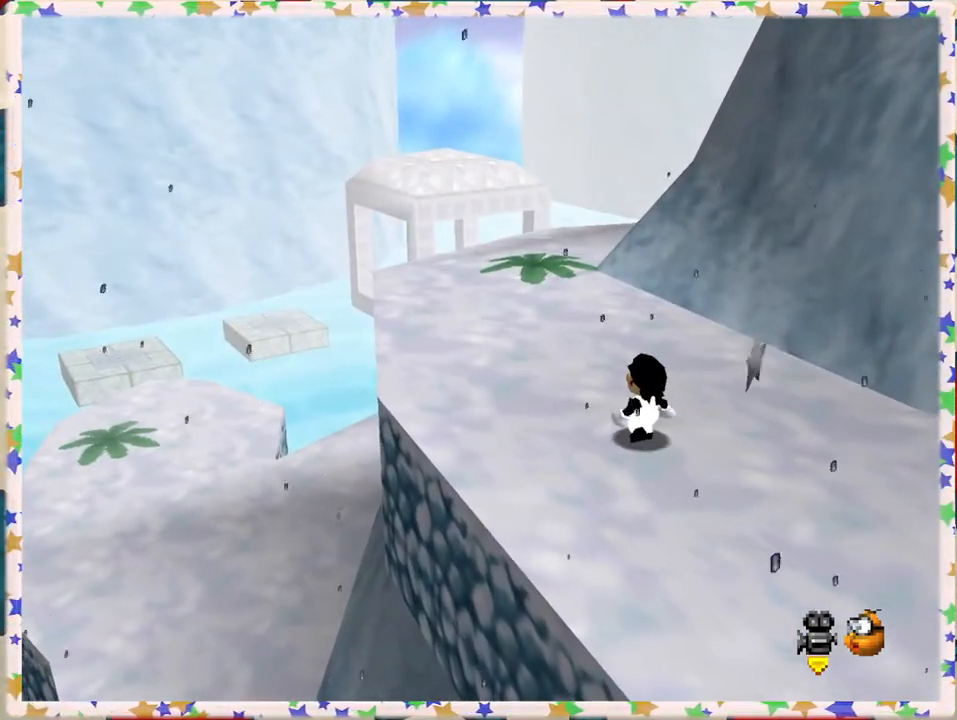
{"buttons": [], "left_stick": "center", "events": [[167, "left_stick", "up"], [267, "left_stick", "center"]]}